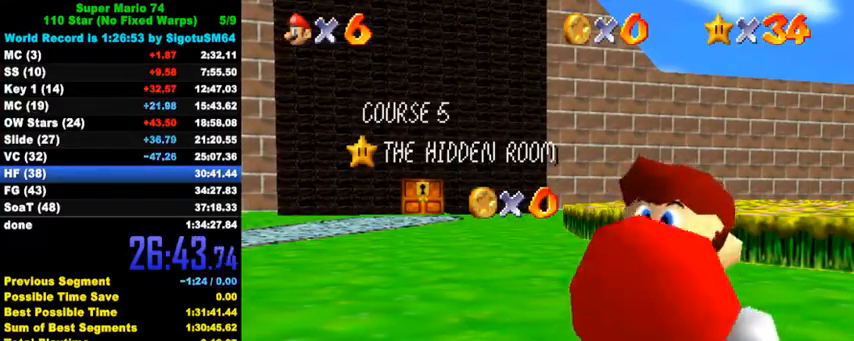
Gameplay with keyboard; each line is a JSON object with the keys held at the frame after it. "events" lists presses ("down") and releases ("up") of "a", "c", "ctrl", "d", "down", "left", "return", "right", "s", "shift", "up", "w", "x" and "y" between this image and that frame as [ms after this image, input, new state], when the widget could be followed in between. No other keys are recorded. Mouse input is not recorded.
{"keys": ["down"], "events": [[200, "down", "down"], [367, "down", "up"], [400, "down", "down"], [467, "down", "up"], [500, "down", "down"]]}
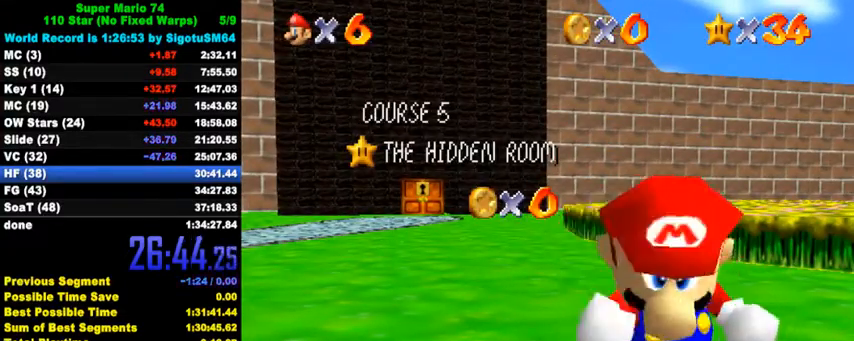
{"keys": ["down"], "events": [[67, "down", "up"], [100, "down", "down"], [167, "down", "up"], [200, "down", "down"], [267, "down", "up"], [300, "down", "down"], [367, "down", "up"], [400, "down", "down"], [433, "down", "up"], [500, "down", "down"]]}
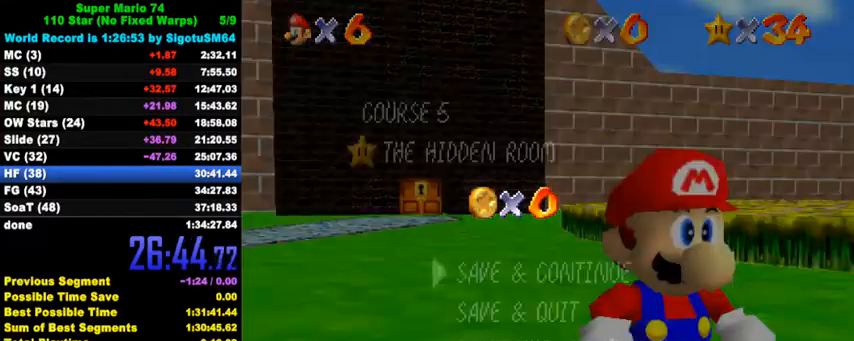
{"keys": ["down", "left"], "events": [[33, "down", "up"], [100, "down", "down"], [133, "down", "up"], [200, "down", "down"], [233, "down", "up"], [267, "shift", "down"], [300, "down", "down"], [367, "shift", "up"], [500, "left", "down"]]}
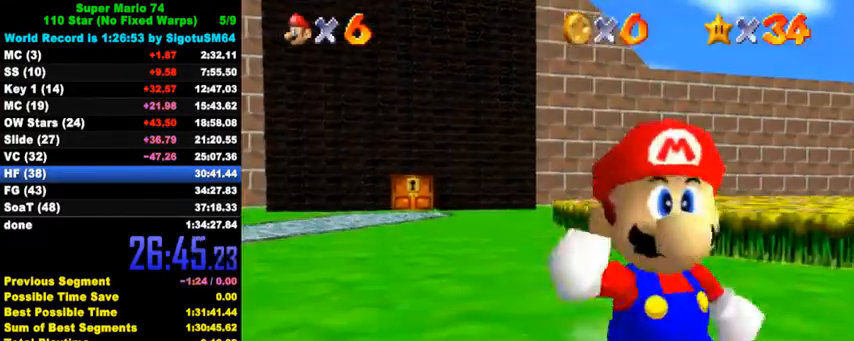
{"keys": ["down", "left"], "events": [[200, "y", "down"], [267, "shift", "down"], [400, "shift", "up"], [400, "y", "up"]]}
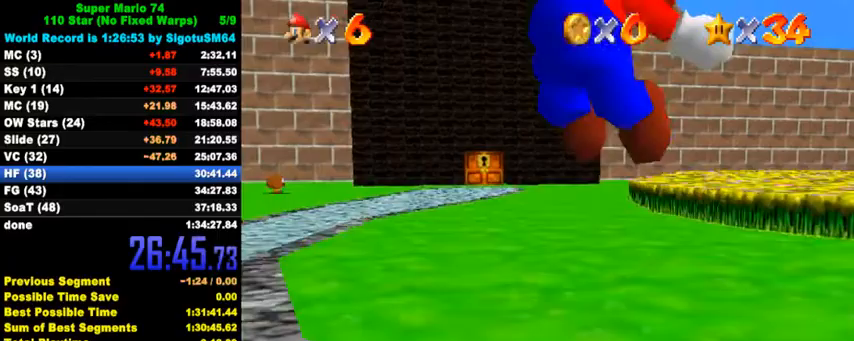
{"keys": ["left"], "events": [[33, "c", "down"], [167, "c", "up"], [400, "down", "up"]]}
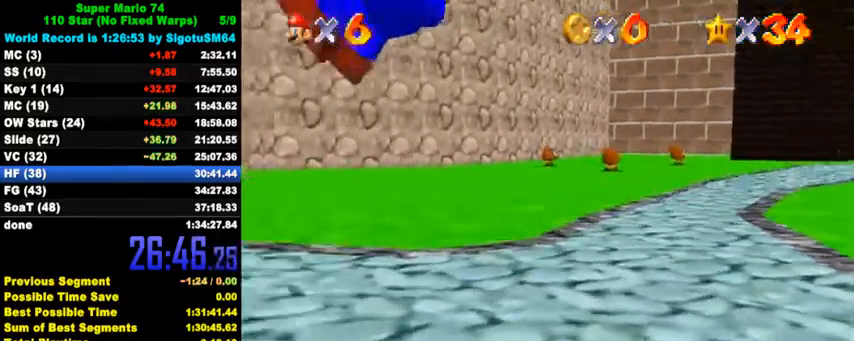
{"keys": ["left", "up"], "events": [[33, "up", "down"]]}
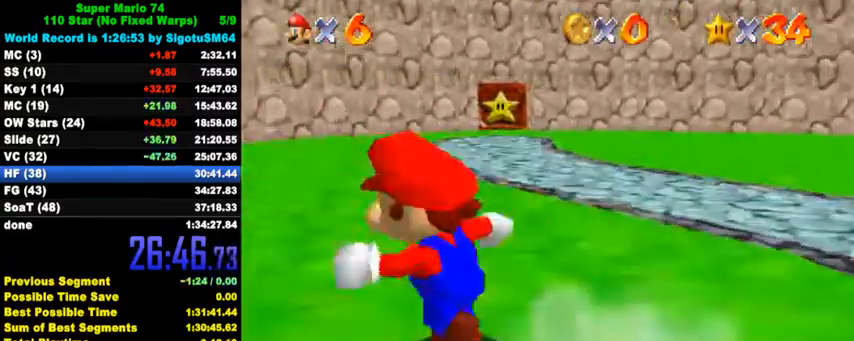
{"keys": ["ctrl", "shift", "up"], "events": [[67, "ctrl", "down"], [267, "ctrl", "up"], [267, "left", "up"], [433, "ctrl", "down"], [467, "shift", "down"]]}
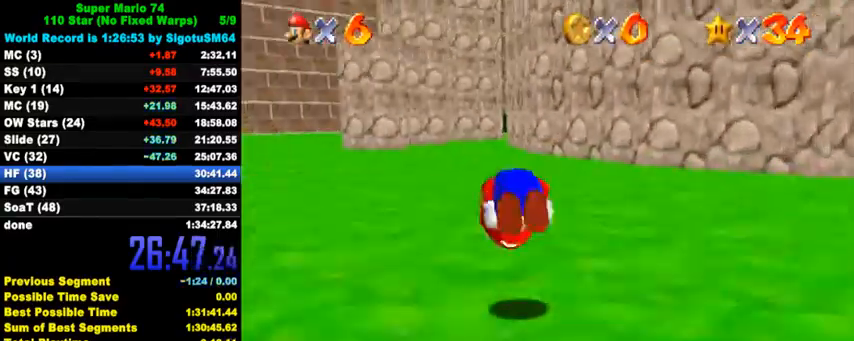
{"keys": ["up"], "events": [[100, "shift", "up"], [133, "ctrl", "up"], [233, "right", "down"], [433, "right", "up"]]}
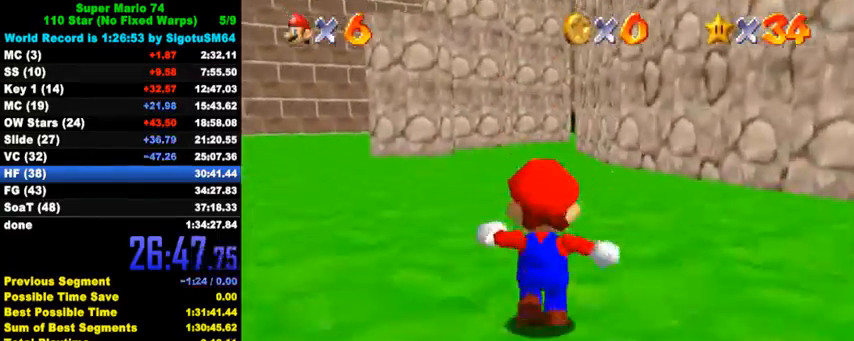
{"keys": ["ctrl", "shift", "up"], "events": [[33, "ctrl", "down"], [200, "ctrl", "up"], [400, "ctrl", "down"], [433, "shift", "down"]]}
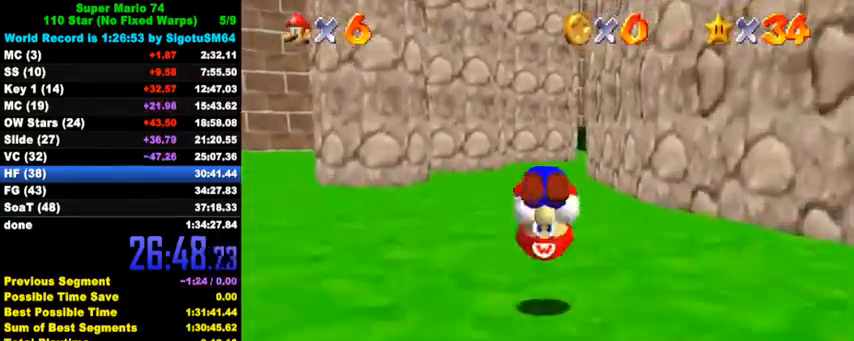
{"keys": ["ctrl", "up"], "events": [[67, "shift", "up"], [100, "ctrl", "up"], [100, "right", "down"], [367, "right", "up"], [500, "ctrl", "down"]]}
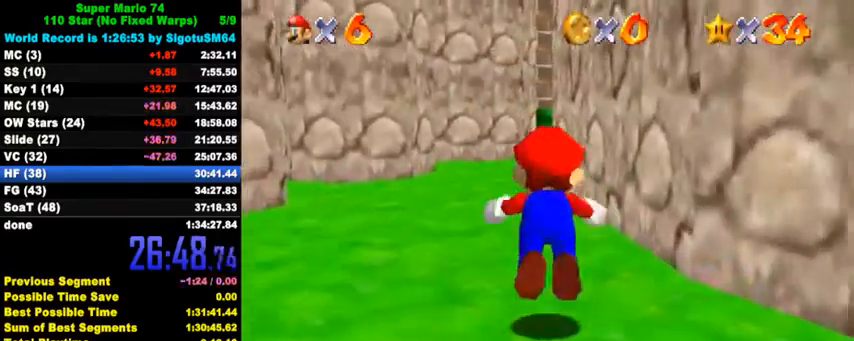
{"keys": ["up"], "events": [[167, "ctrl", "up"], [367, "ctrl", "down"], [400, "shift", "down"], [500, "ctrl", "up"], [500, "shift", "up"]]}
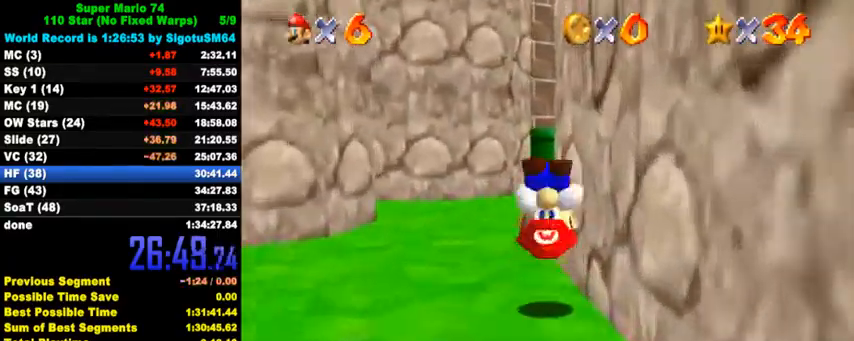
{"keys": ["ctrl", "up", "y"], "events": [[433, "y", "down"], [500, "ctrl", "down"]]}
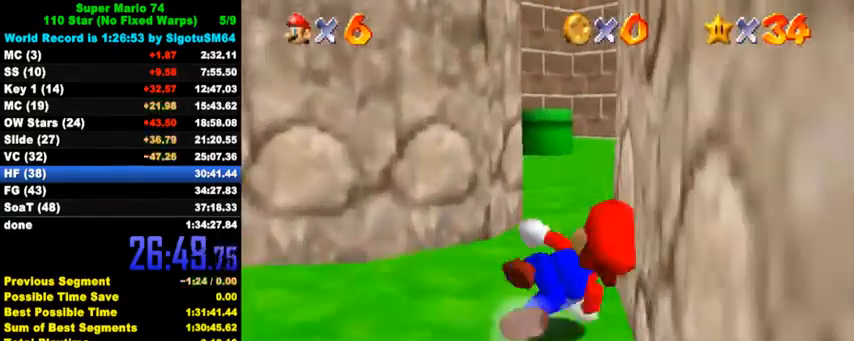
{"keys": ["up"], "events": [[67, "y", "up"], [133, "ctrl", "up"]]}
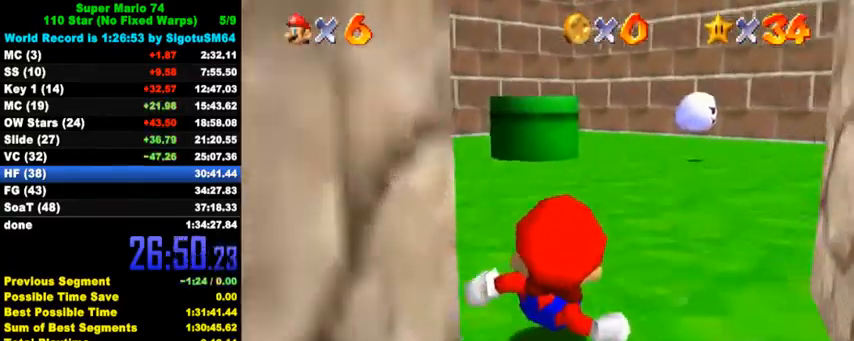
{"keys": ["up"], "events": [[200, "ctrl", "down"], [233, "shift", "down"], [367, "ctrl", "up"], [367, "shift", "up"]]}
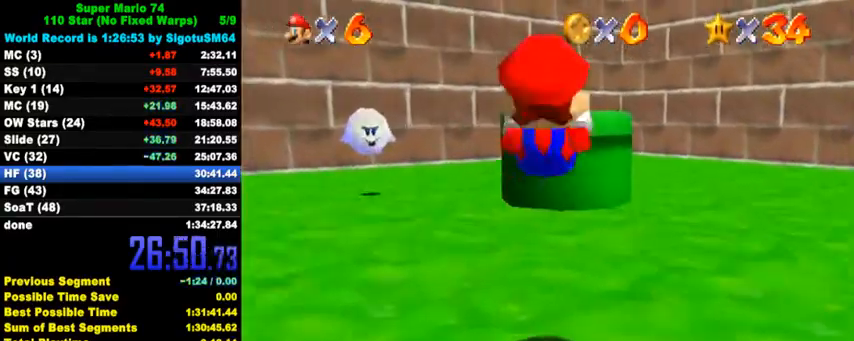
{"keys": ["ctrl"], "events": [[67, "right", "down"], [167, "right", "up"], [300, "shift", "down"], [433, "shift", "up"], [433, "up", "up"], [500, "ctrl", "down"]]}
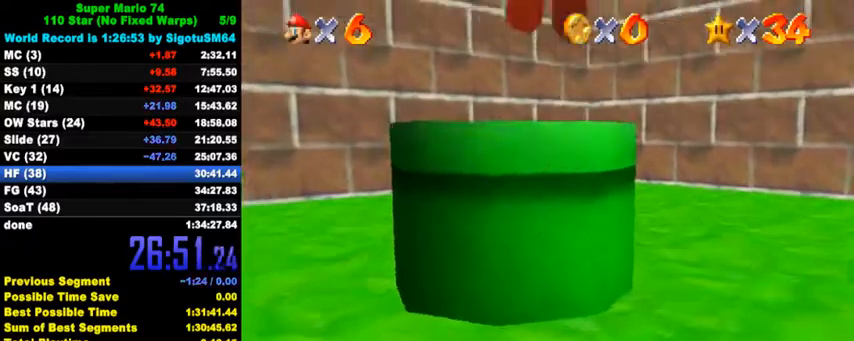
{"keys": ["down"], "events": [[67, "down", "down"], [67, "left", "down"], [133, "ctrl", "up"], [267, "left", "up"], [333, "ctrl", "down"], [433, "ctrl", "up"]]}
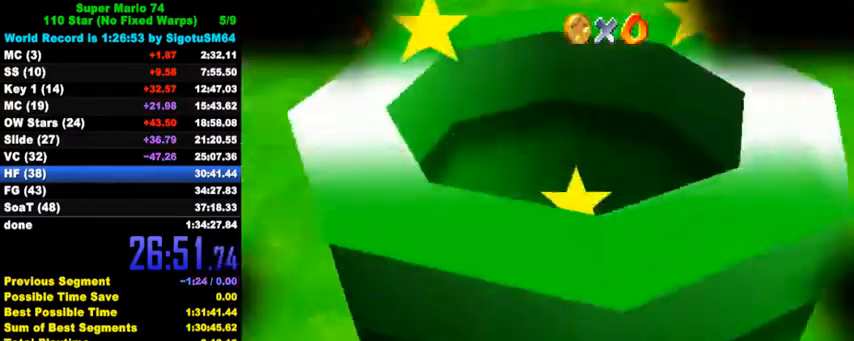
{"keys": [], "events": [[133, "down", "up"]]}
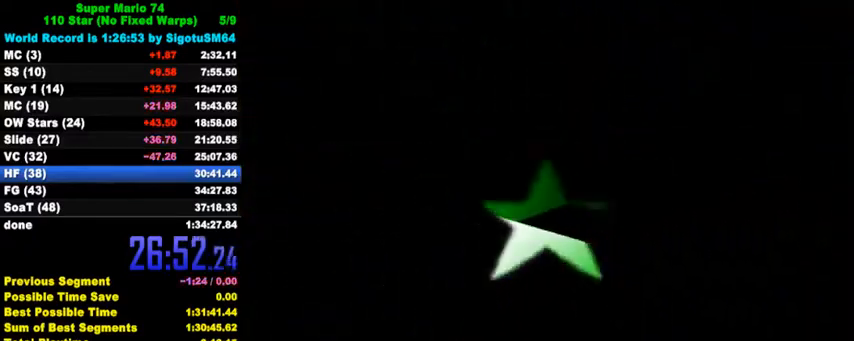
{"keys": [], "events": []}
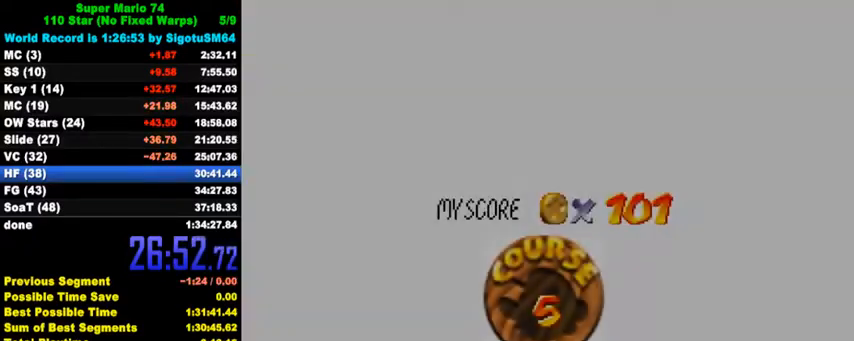
{"keys": ["ctrl", "shift"], "events": [[100, "ctrl", "down"], [100, "shift", "down"], [200, "ctrl", "up"], [200, "shift", "up"], [267, "ctrl", "down"], [267, "shift", "down"], [367, "ctrl", "up"], [367, "shift", "up"], [433, "ctrl", "down"], [433, "shift", "down"]]}
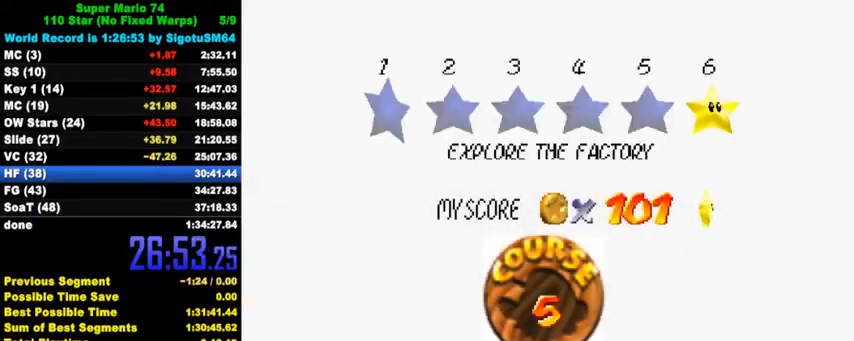
{"keys": ["ctrl", "shift"], "events": [[33, "ctrl", "up"], [33, "shift", "up"], [100, "ctrl", "down"], [100, "shift", "down"], [167, "shift", "up"], [200, "ctrl", "up"], [267, "ctrl", "down"], [267, "shift", "down"], [333, "ctrl", "up"], [333, "shift", "up"], [433, "ctrl", "down"], [433, "shift", "down"]]}
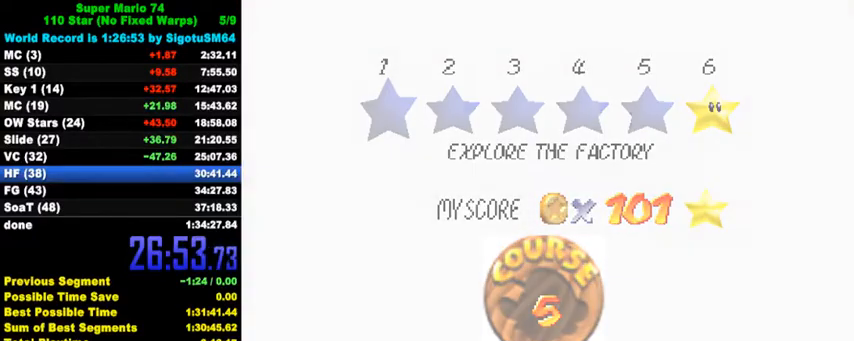
{"keys": [], "events": [[100, "ctrl", "up"], [100, "shift", "up"]]}
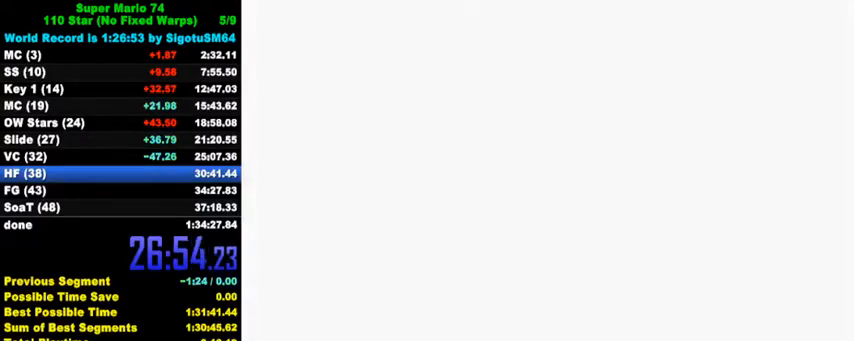
{"keys": ["shift", "up"], "events": [[133, "c", "down"], [300, "c", "up"], [367, "up", "down"], [500, "shift", "down"]]}
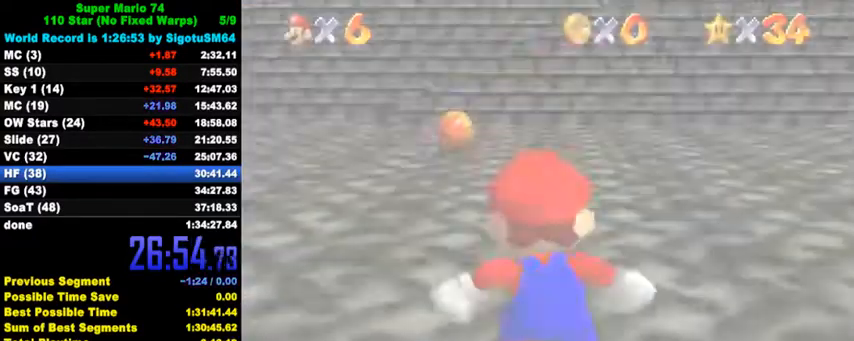
{"keys": ["shift", "up"], "events": []}
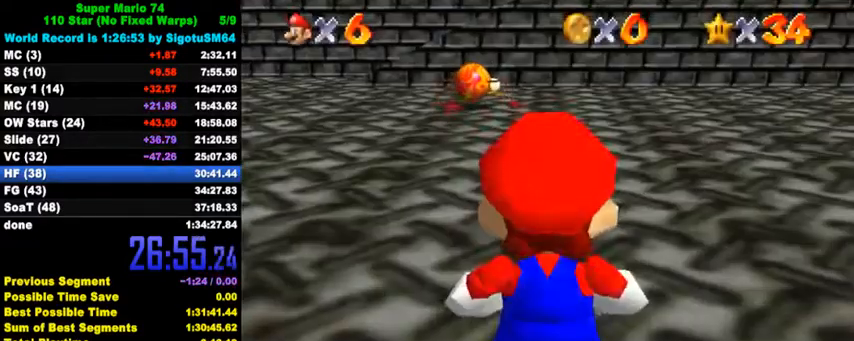
{"keys": ["up"], "events": [[100, "right", "down"], [200, "ctrl", "down"], [233, "right", "up"], [300, "shift", "up"], [333, "ctrl", "up"]]}
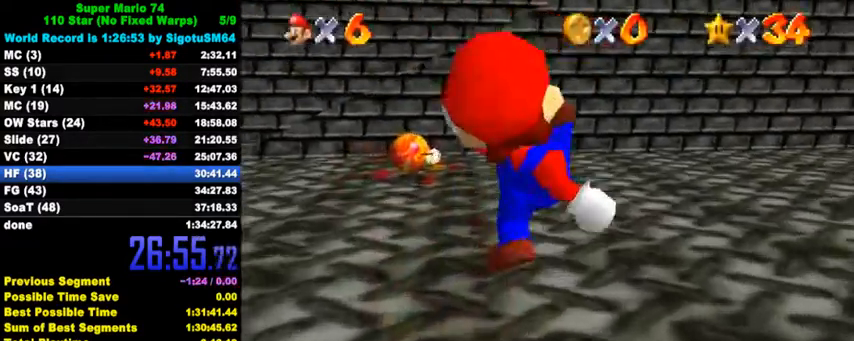
{"keys": ["a", "d", "right", "s", "up"], "events": [[100, "shift", "down"], [233, "shift", "up"], [400, "a", "down"], [400, "d", "down"], [400, "s", "down"], [500, "right", "down"]]}